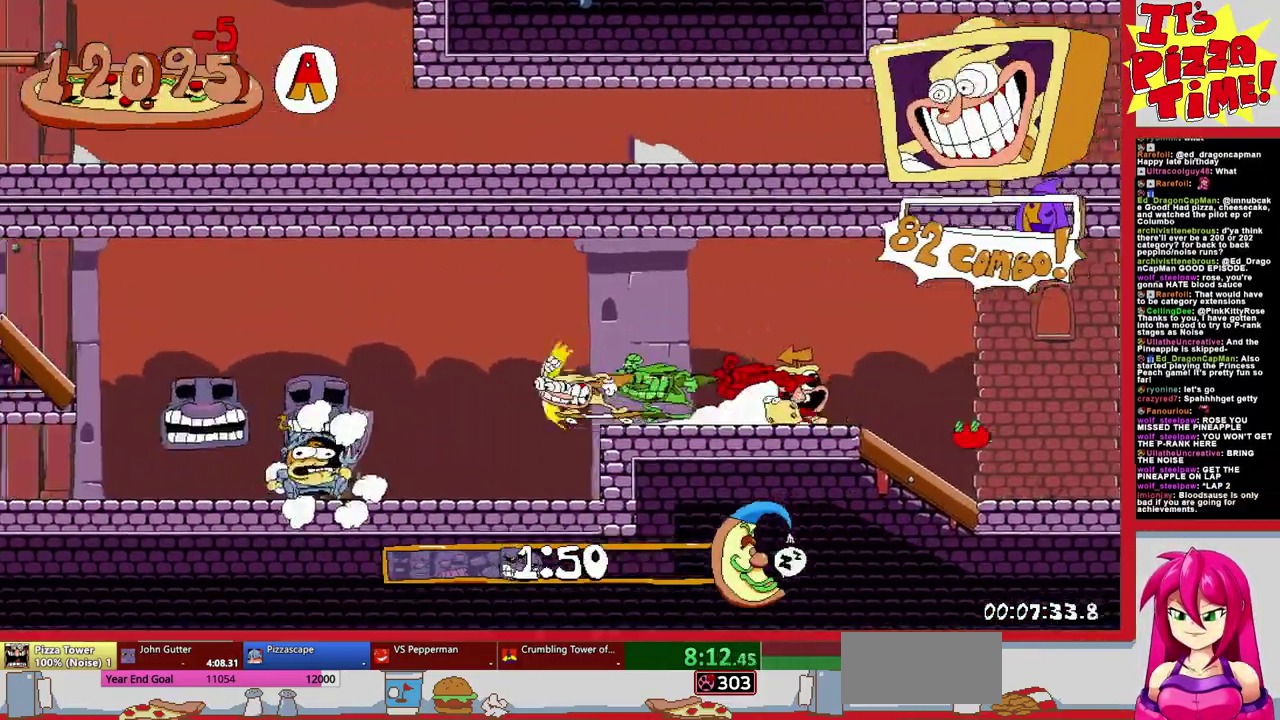
Gameplay with a controller (Nintendo layout); each line is a JSON object with the inputs held at the frame after it. "events" lists button and stick changes between this image and that frame as [ms after this image, input, new state], when the widget could be followed in between. Not read: L3 R2 R3.
{"buttons": ["R1", "DPAD_DOWN", "DPAD_LEFT"], "events": [[417, "DPAD_DOWN", "down"]]}
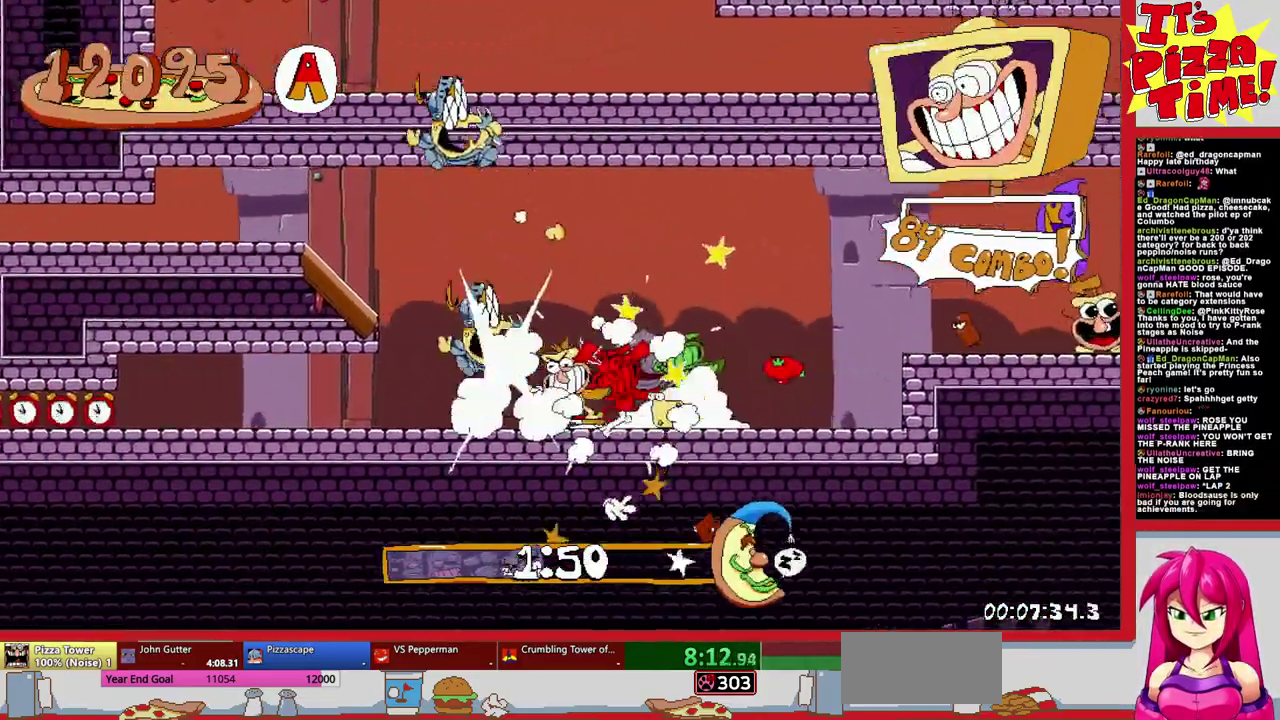
{"buttons": ["R1", "DPAD_LEFT"], "events": [[233, "DPAD_DOWN", "up"]]}
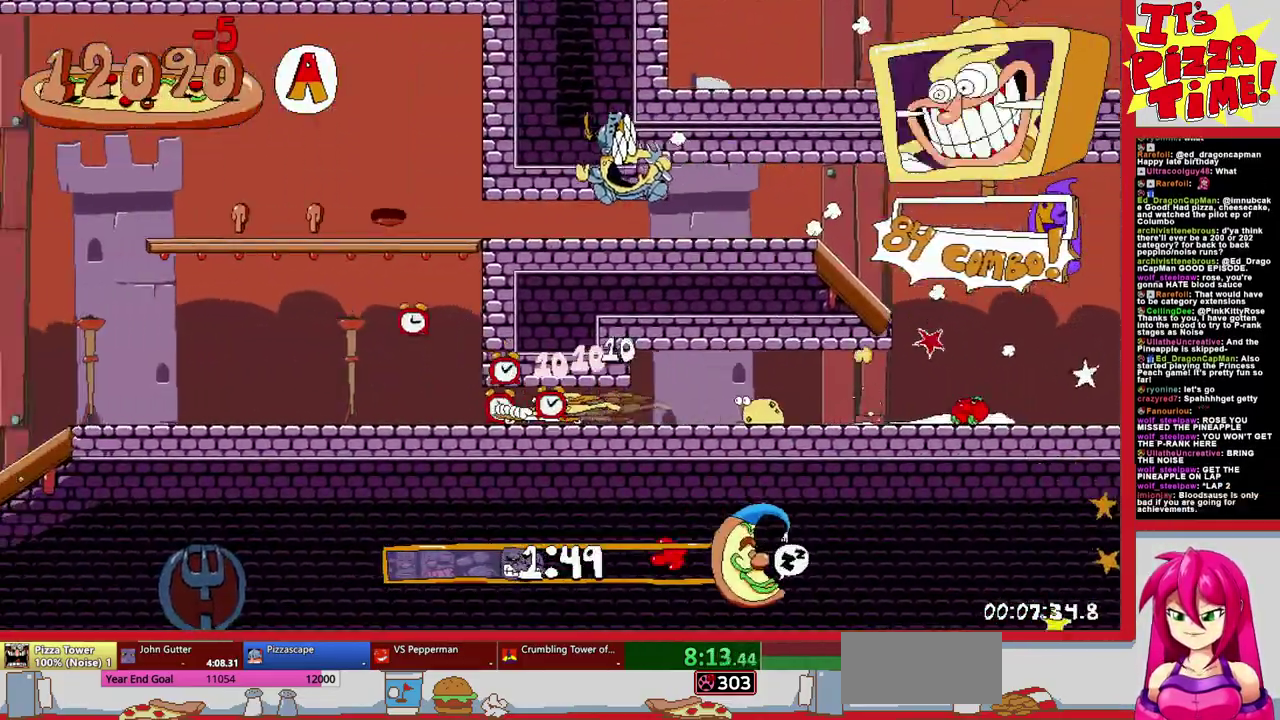
{"buttons": ["R1", "DPAD_LEFT"], "events": []}
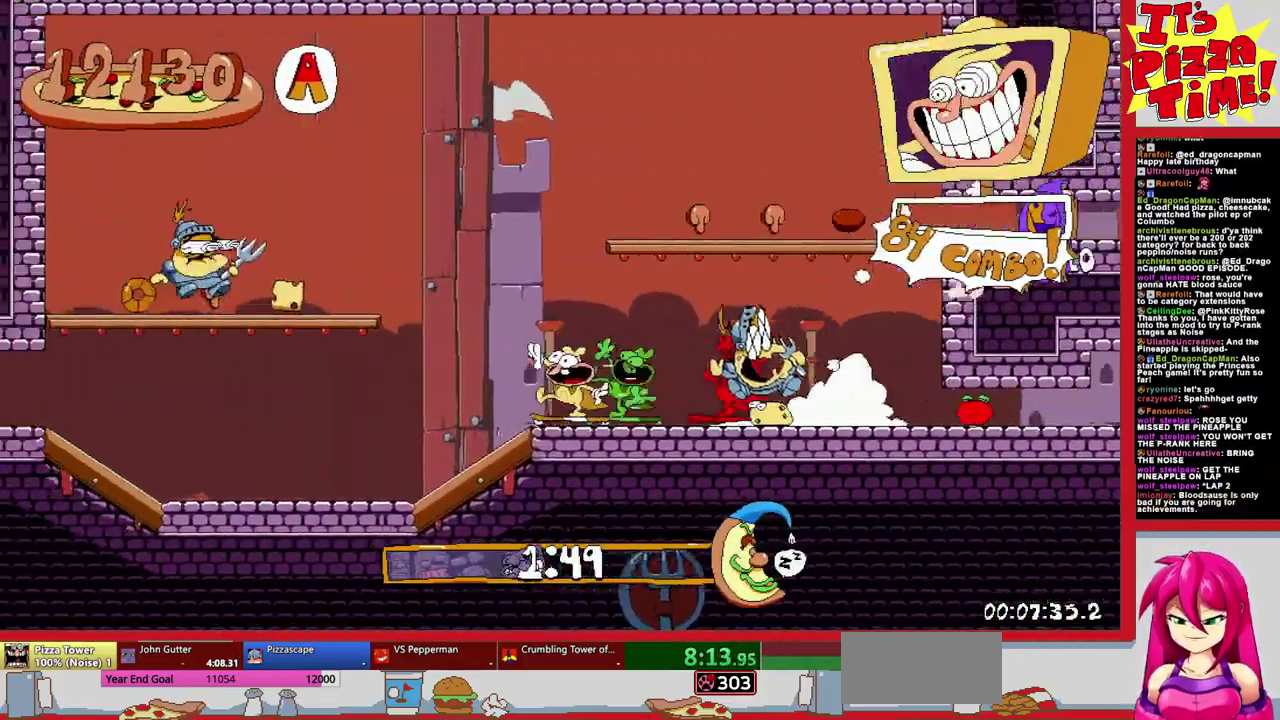
{"buttons": ["R1", "DPAD_LEFT"], "events": []}
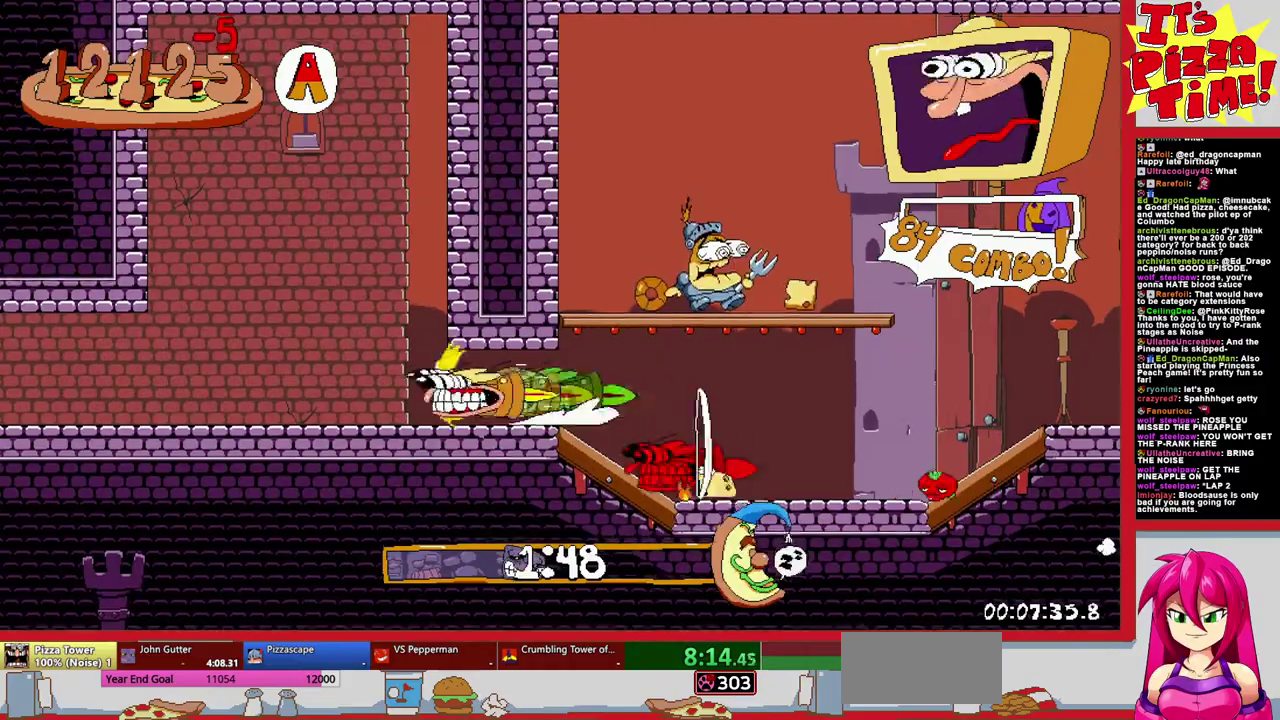
{"buttons": ["R1", "DPAD_LEFT"], "events": []}
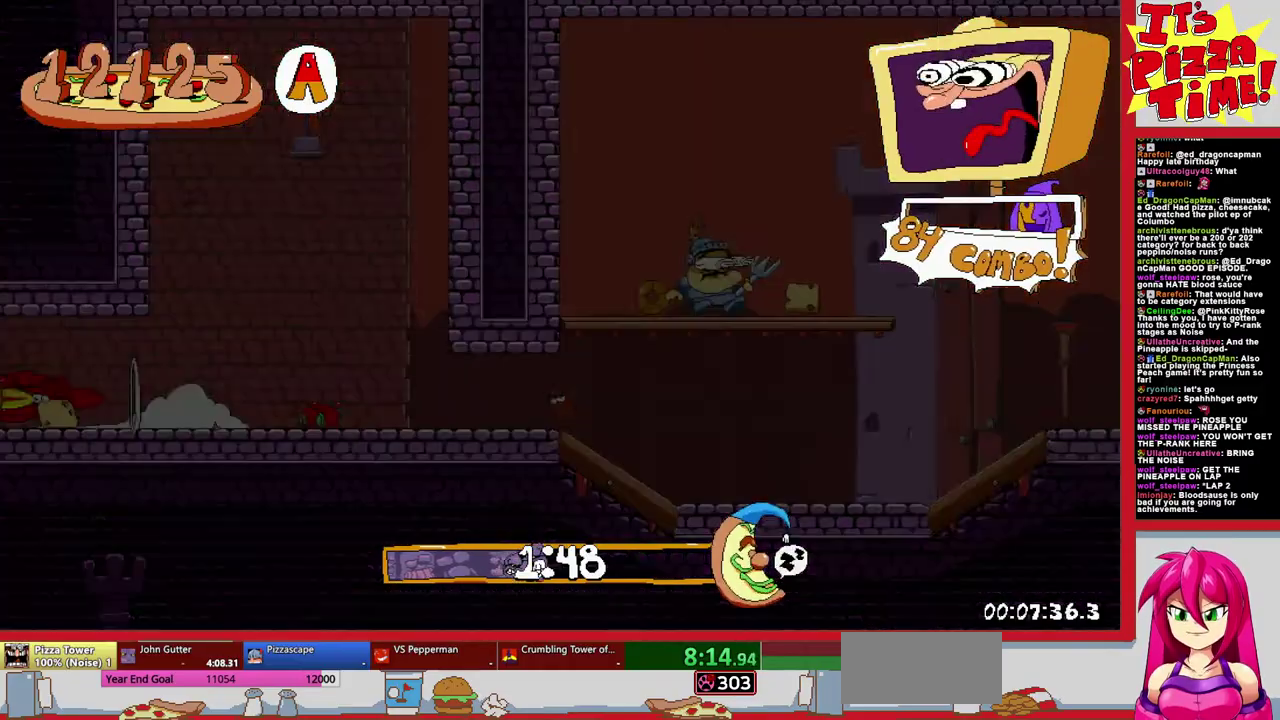
{"buttons": ["R1", "DPAD_DOWN", "DPAD_LEFT"], "events": [[33, "B", "down"], [250, "B", "up"], [417, "DPAD_DOWN", "down"]]}
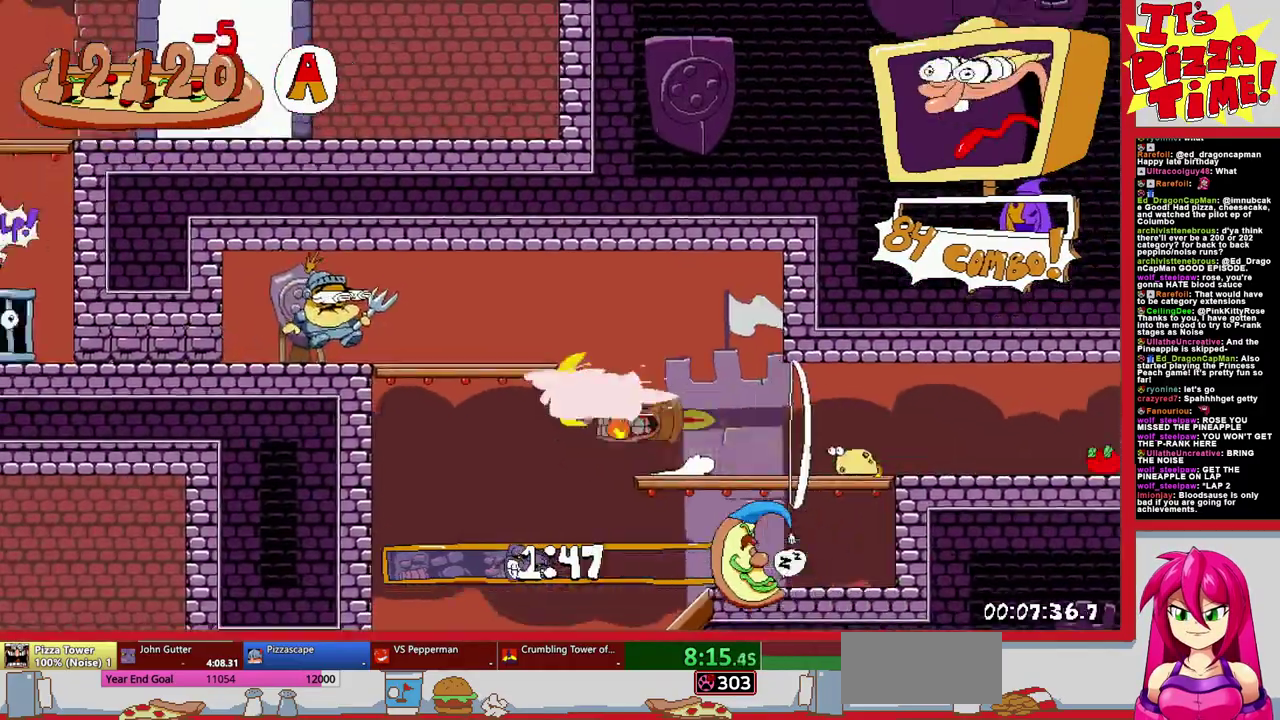
{"buttons": ["R1", "DPAD_LEFT"], "events": [[150, "B", "down"], [183, "DPAD_DOWN", "up"], [417, "B", "up"]]}
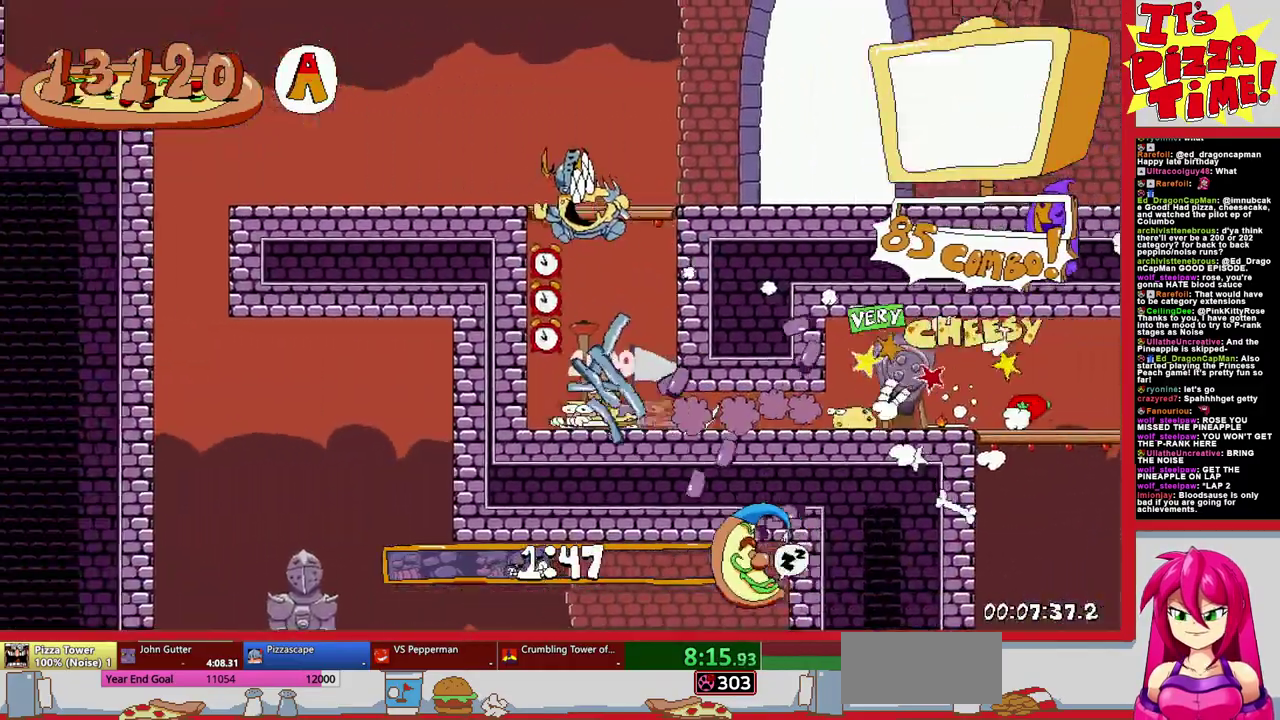
{"buttons": ["R1", "DPAD_DOWN", "DPAD_LEFT"], "events": [[17, "Y", "down"], [133, "Y", "up"], [483, "DPAD_DOWN", "down"]]}
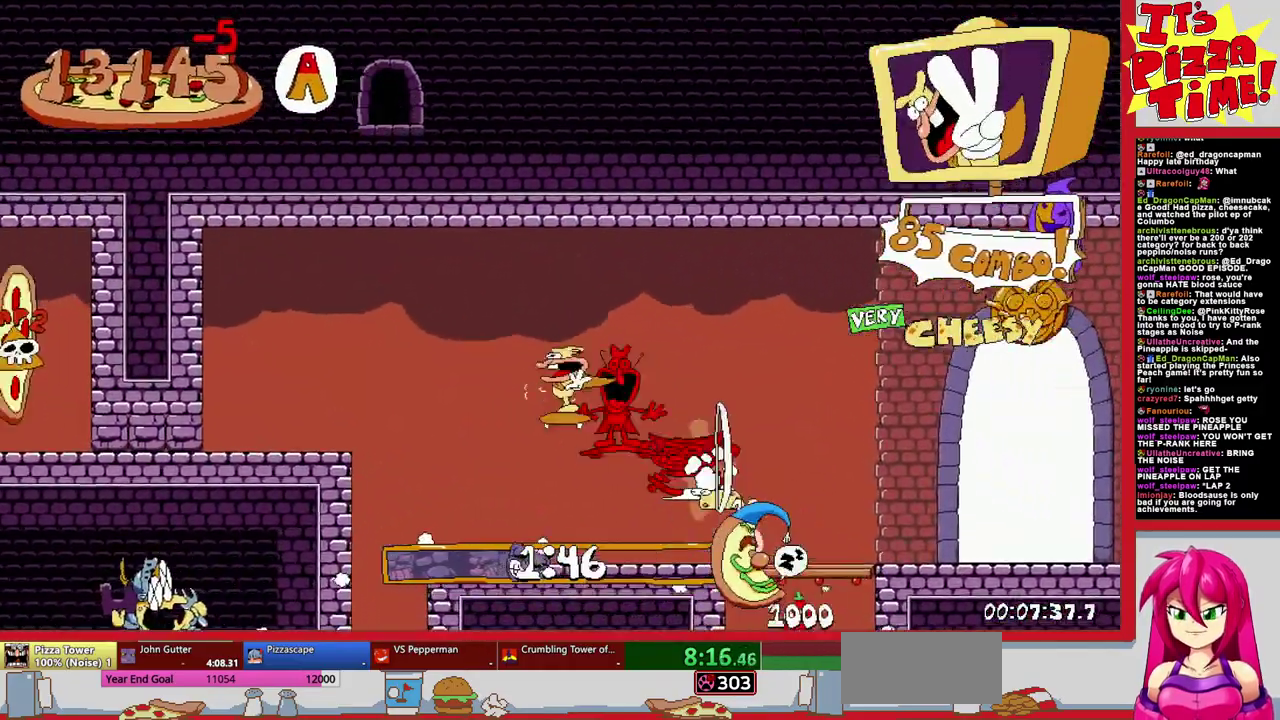
{"buttons": ["B", "R1", "DPAD_LEFT"], "events": [[267, "DPAD_DOWN", "up"], [317, "B", "down"]]}
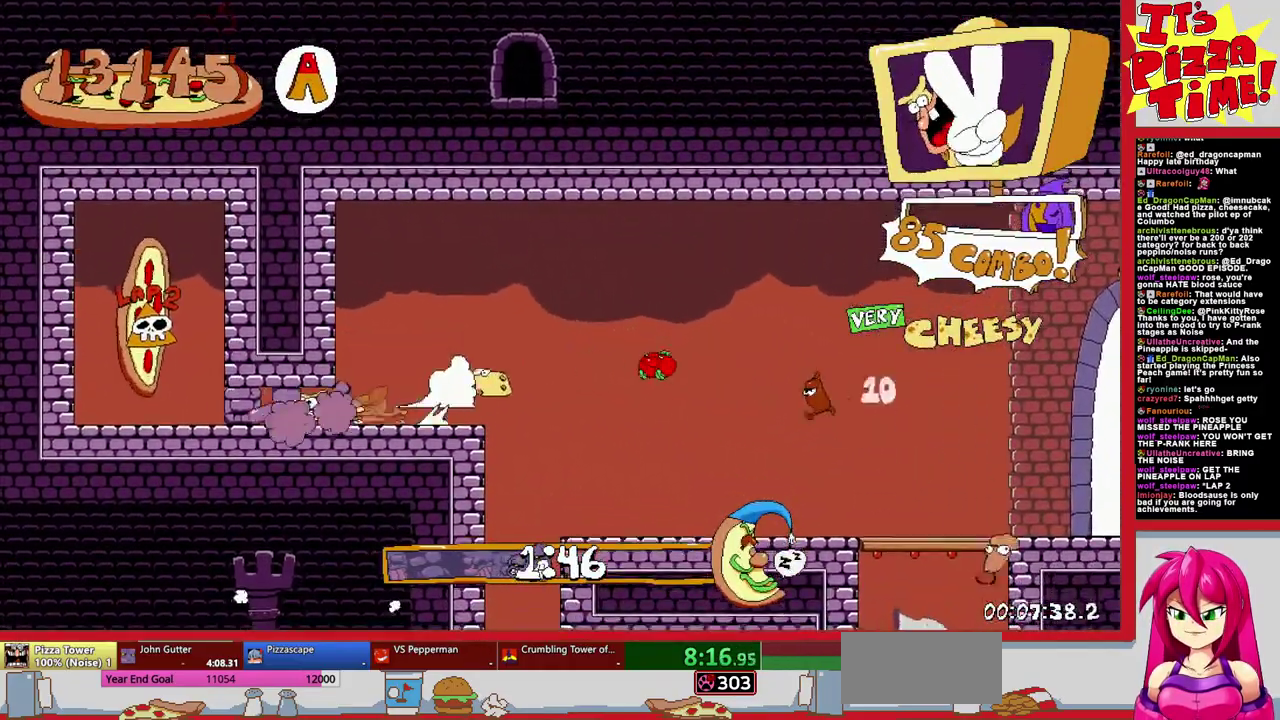
{"buttons": [], "events": [[200, "B", "up"], [417, "DPAD_LEFT", "up"], [483, "R1", "up"]]}
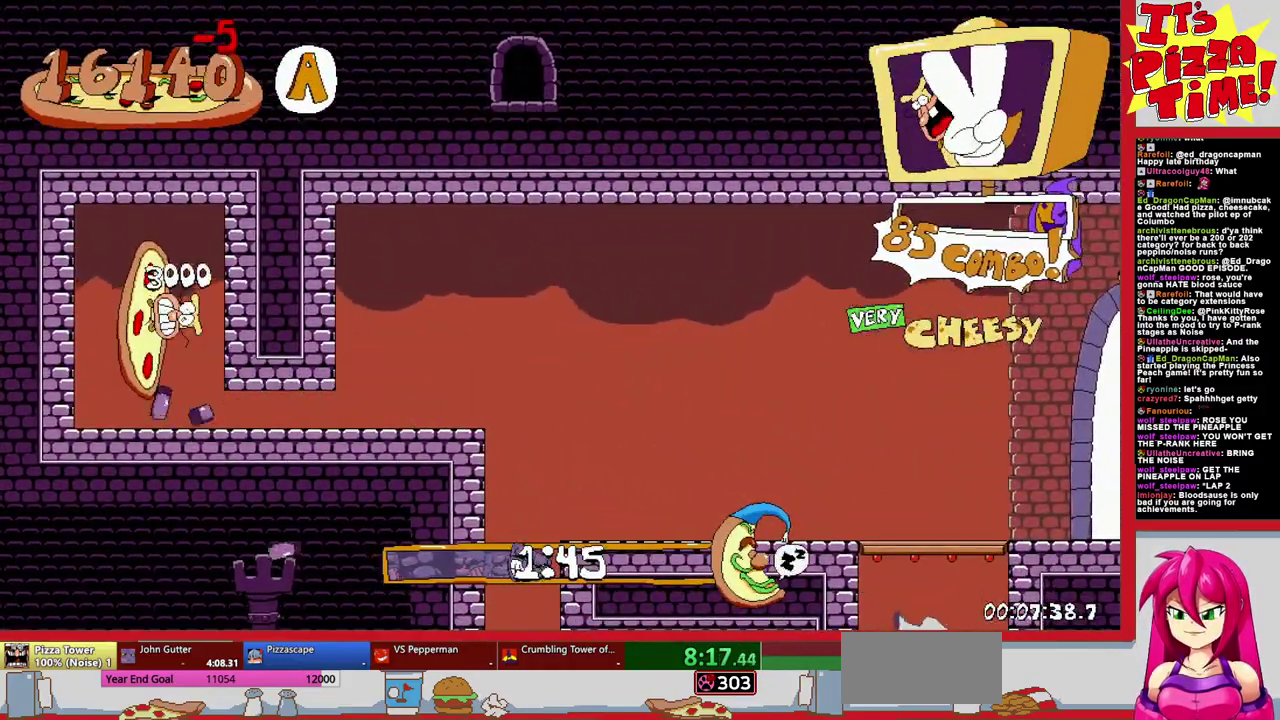
{"buttons": [], "events": []}
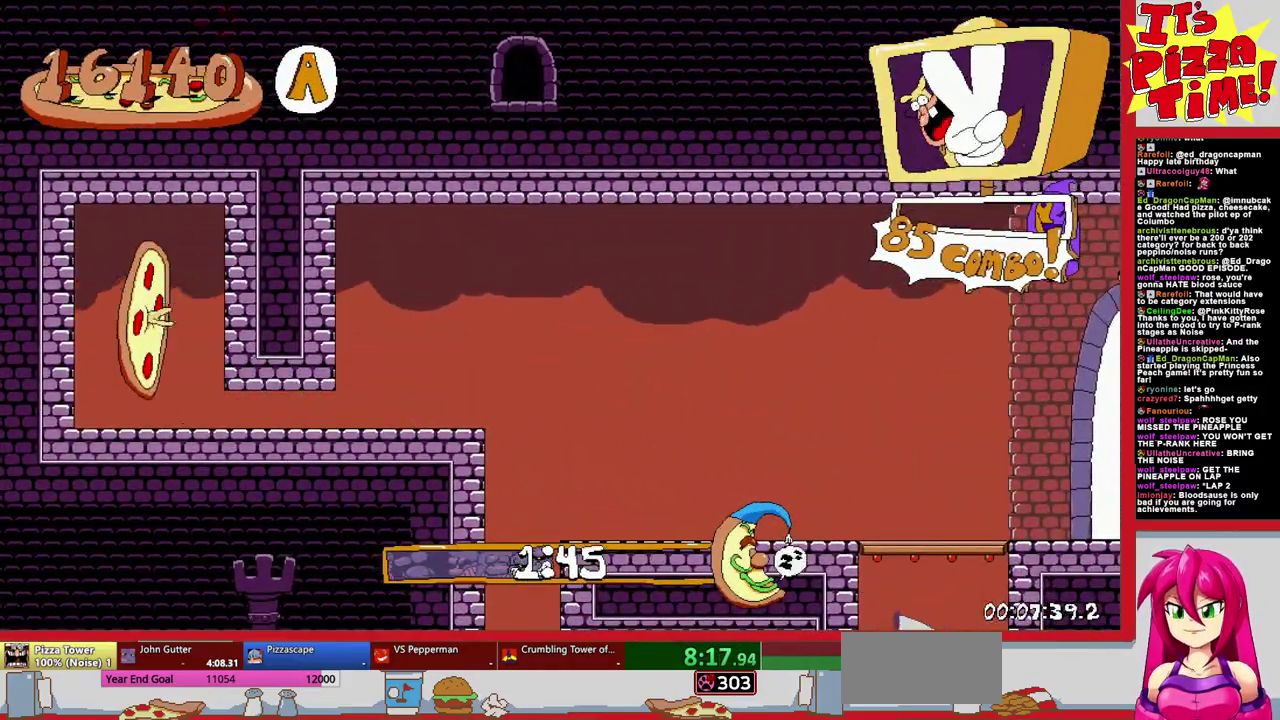
{"buttons": [], "events": []}
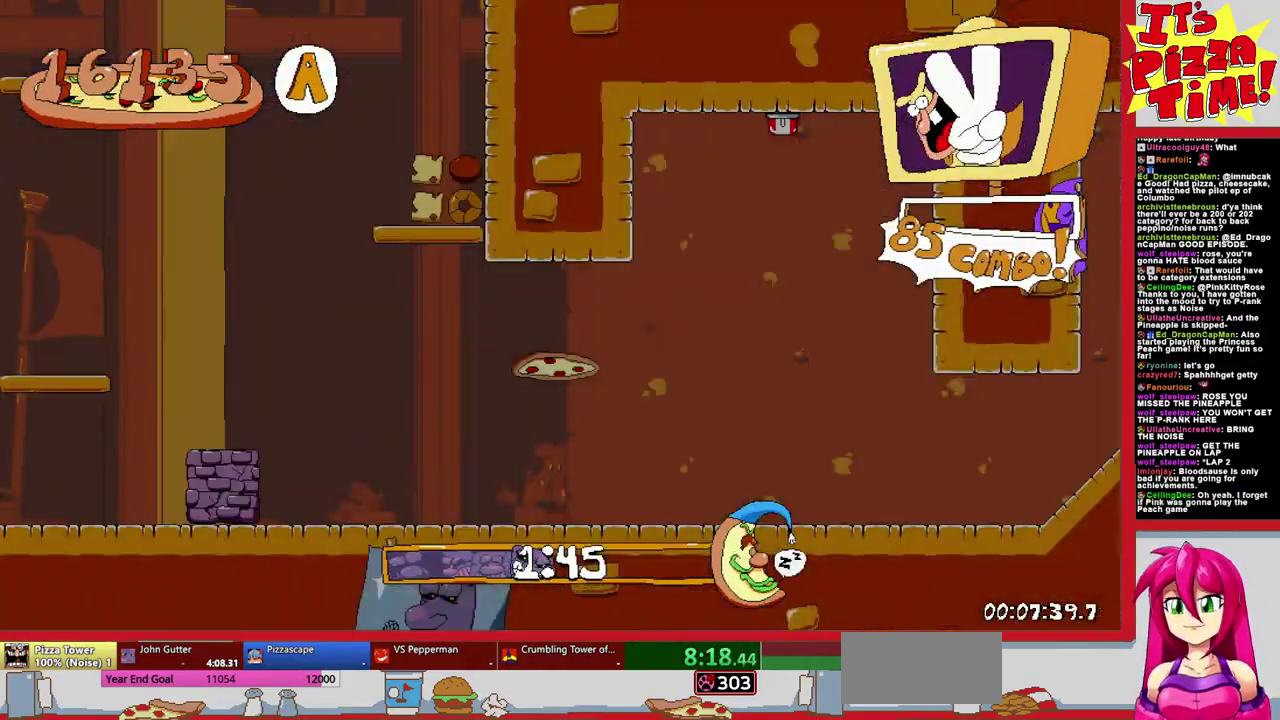
{"buttons": ["Y", "DPAD_RIGHT"], "events": [[367, "DPAD_RIGHT", "down"], [483, "Y", "down"]]}
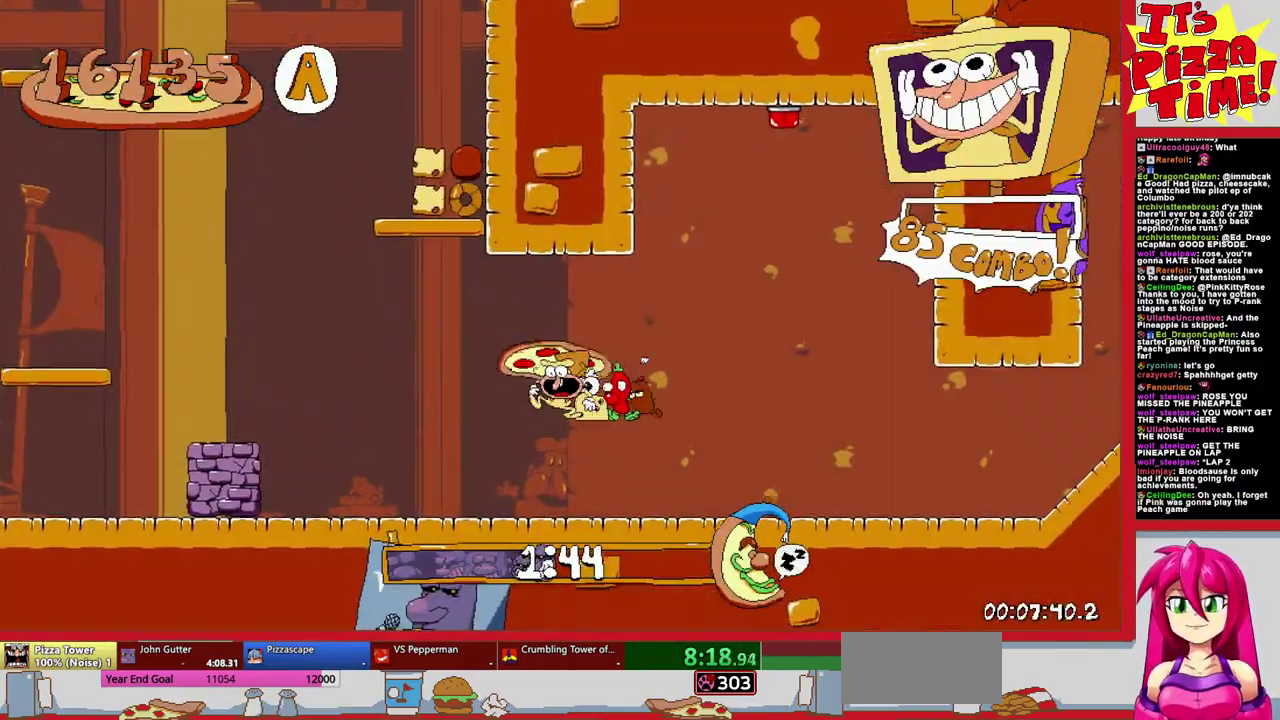
{"buttons": ["R1", "DPAD_RIGHT"], "events": [[17, "DPAD_DOWN", "down"], [83, "R1", "down"], [117, "Y", "up"], [183, "DPAD_DOWN", "up"]]}
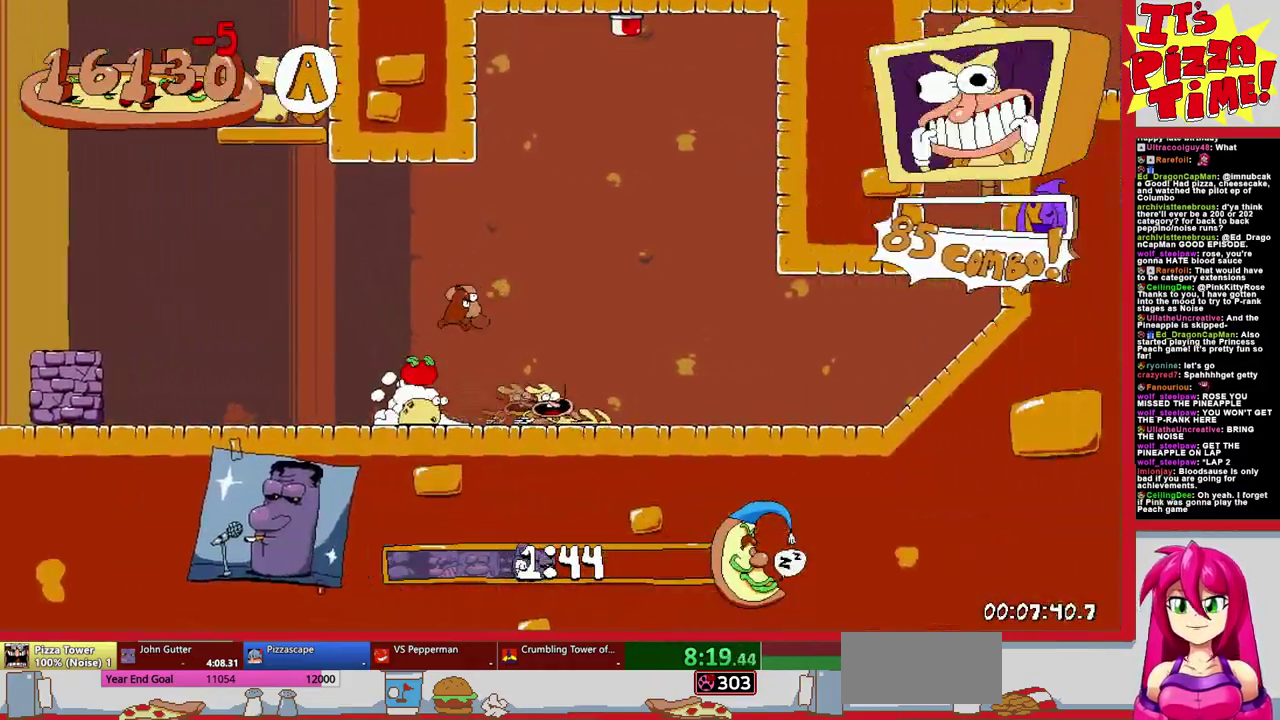
{"buttons": ["R1", "DPAD_RIGHT"], "events": [[50, "B", "down"], [250, "B", "up"], [317, "Y", "down"], [433, "Y", "up"]]}
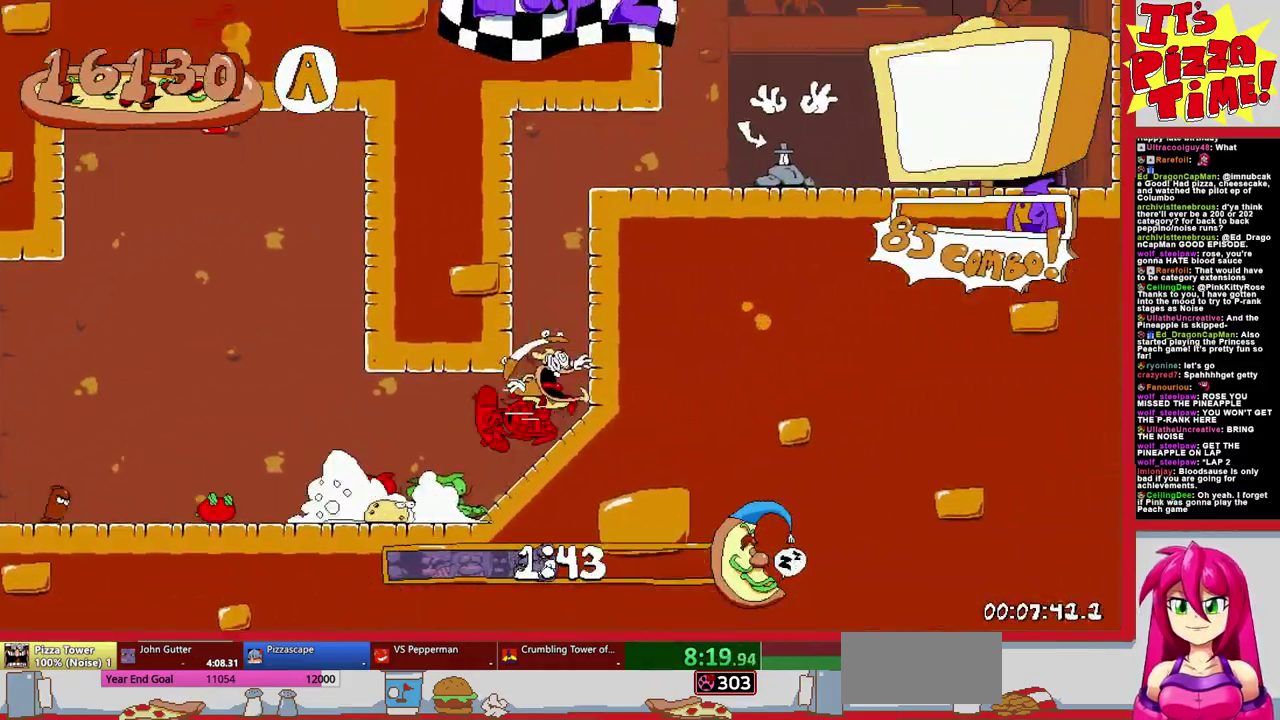
{"buttons": ["R1", "DPAD_UP", "DPAD_RIGHT"], "events": [[500, "DPAD_UP", "down"]]}
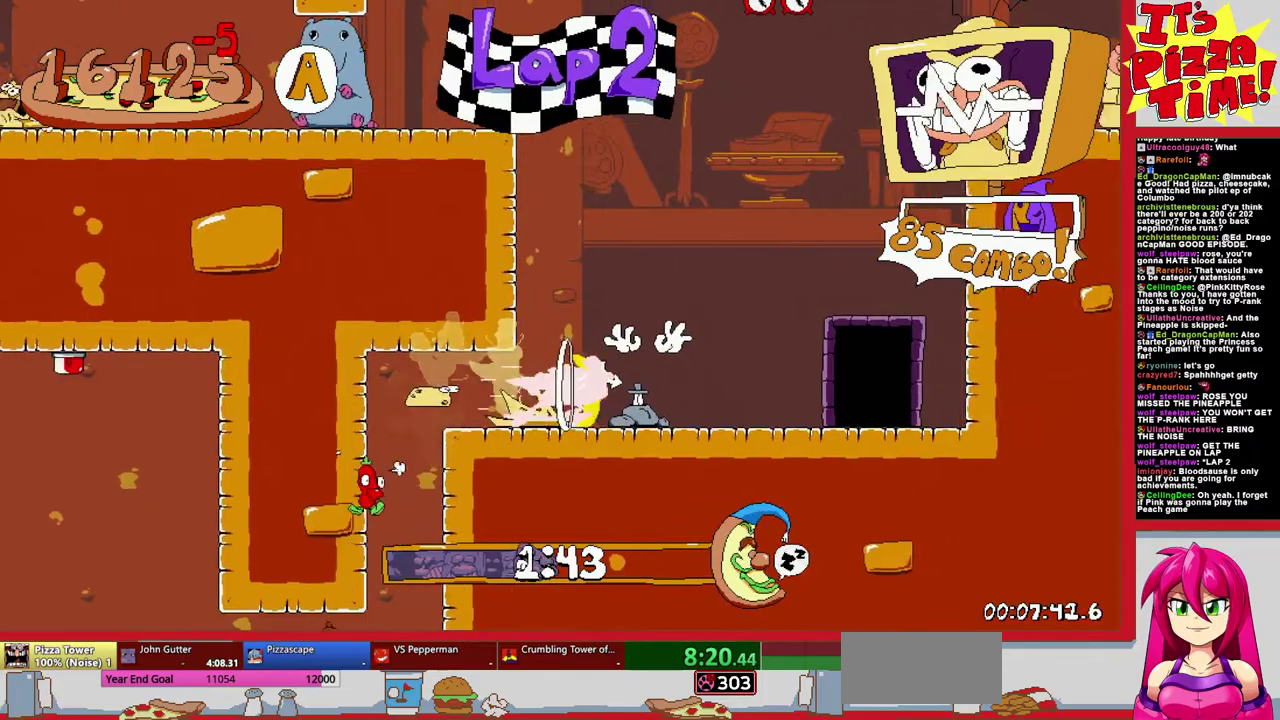
{"buttons": ["DPAD_RIGHT"], "events": [[233, "DPAD_RIGHT", "up"], [250, "DPAD_UP", "up"], [283, "R1", "up"], [383, "DPAD_RIGHT", "down"]]}
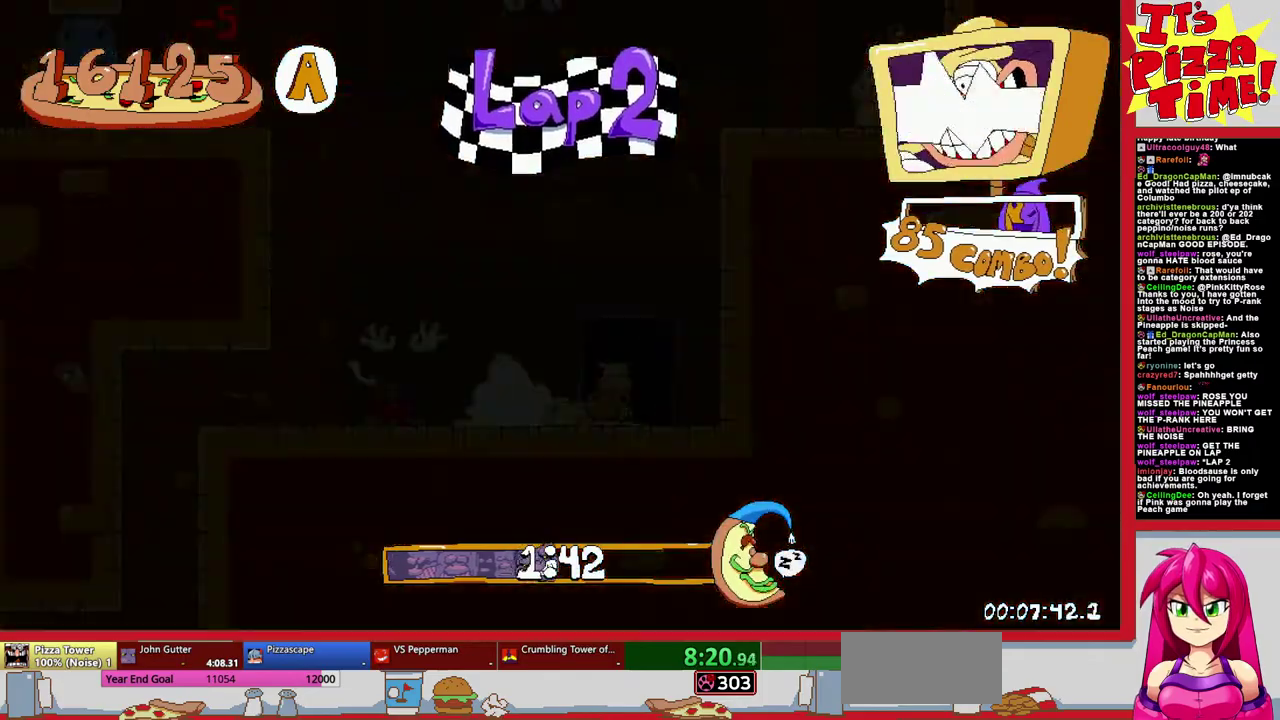
{"buttons": ["Y", "DPAD_RIGHT"], "events": [[483, "Y", "down"]]}
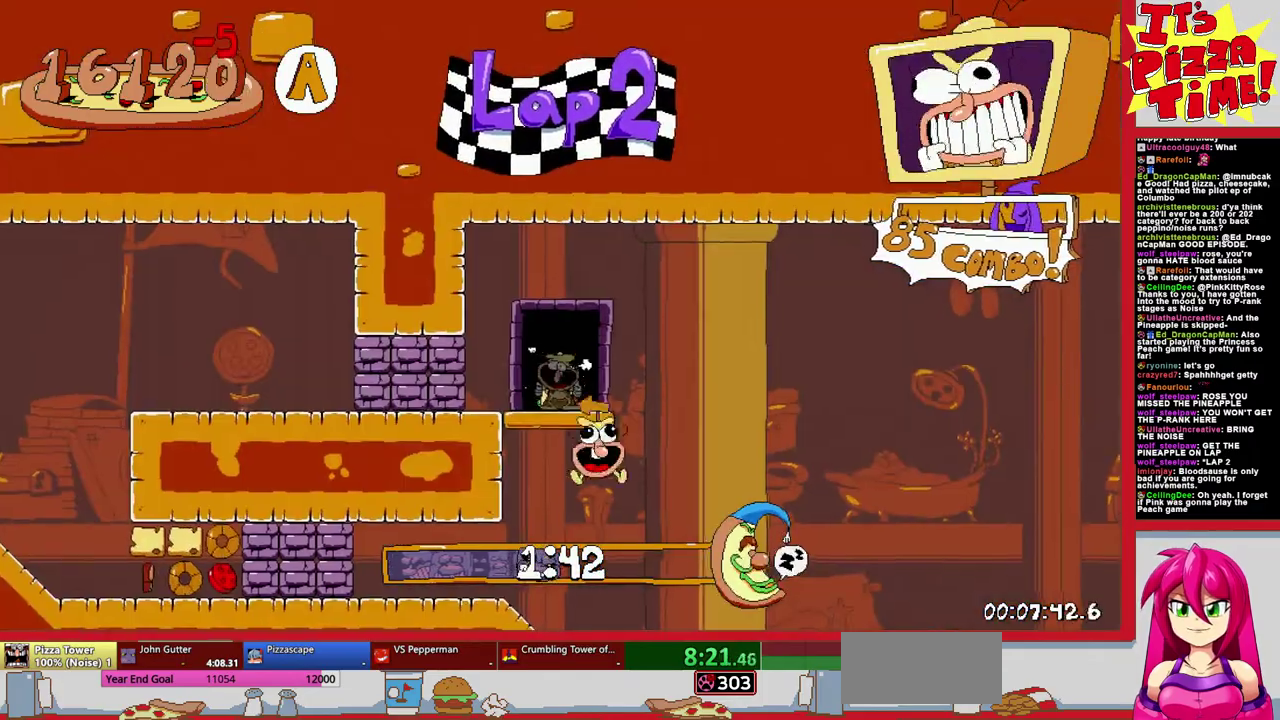
{"buttons": ["R1", "DPAD_DOWN", "DPAD_RIGHT"], "events": [[67, "DPAD_DOWN", "down"], [83, "R1", "down"], [83, "Y", "up"]]}
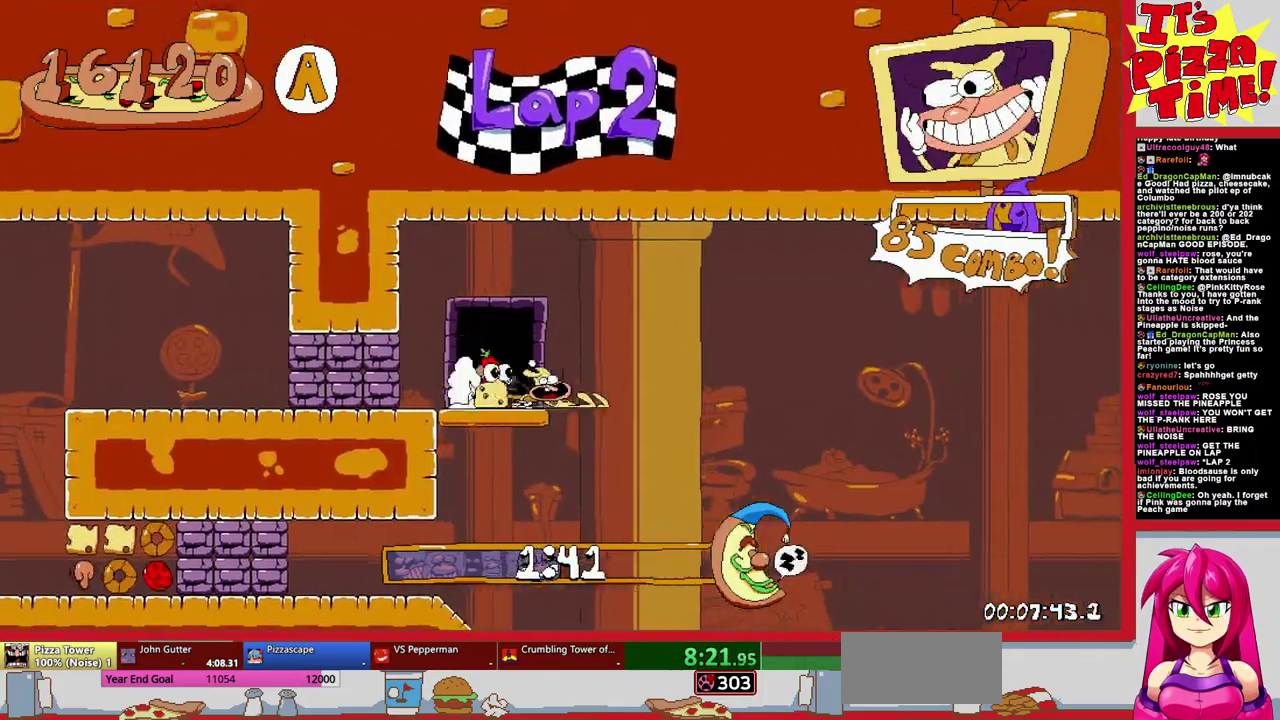
{"buttons": ["R1", "DPAD_LEFT"], "events": [[150, "DPAD_RIGHT", "up"], [183, "DPAD_LEFT", "down"], [333, "Y", "down"], [467, "Y", "up"], [500, "DPAD_DOWN", "up"]]}
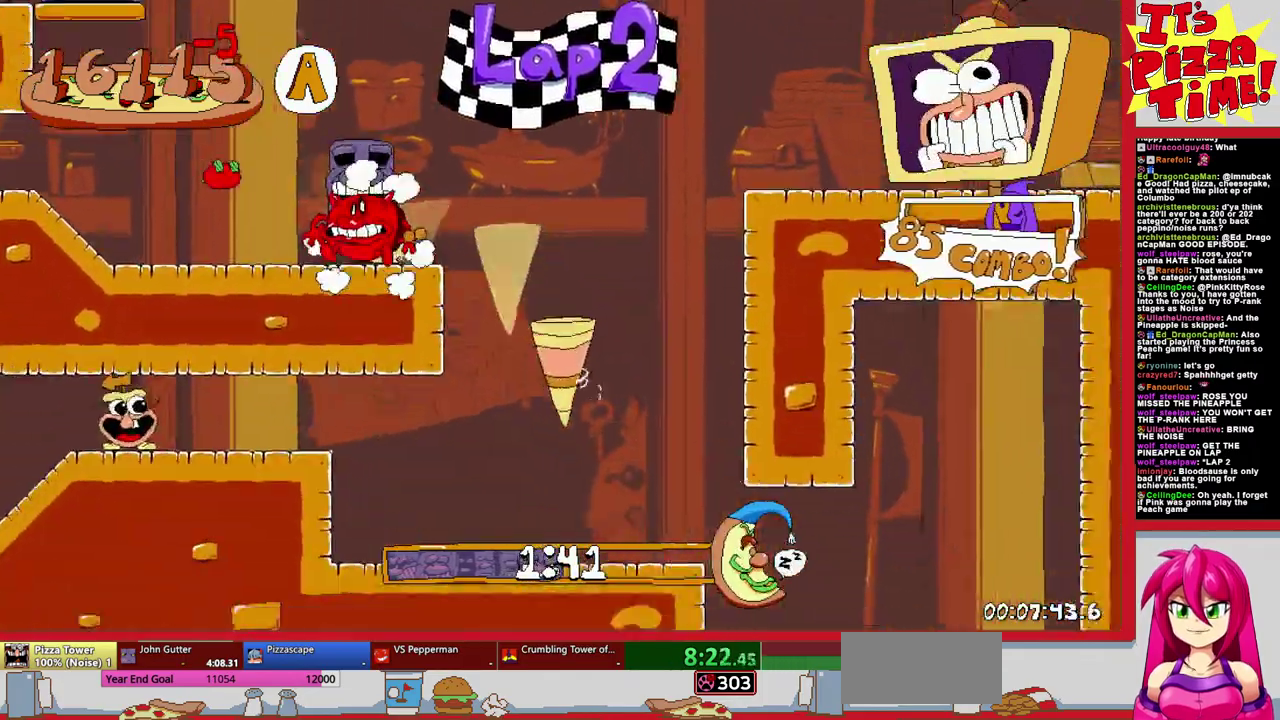
{"buttons": ["R1", "DPAD_LEFT"], "events": [[100, "B", "down"], [300, "B", "up"]]}
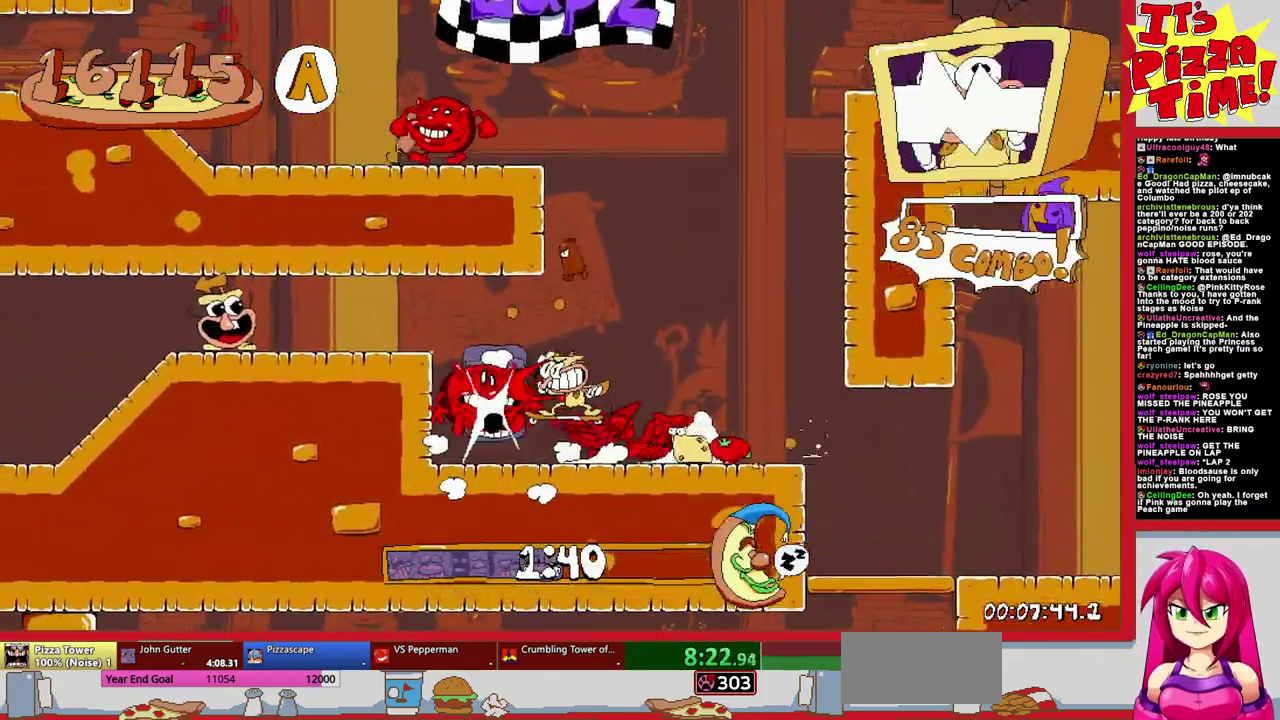
{"buttons": ["R1", "DPAD_DOWN", "DPAD_LEFT"], "events": [[233, "DPAD_DOWN", "down"]]}
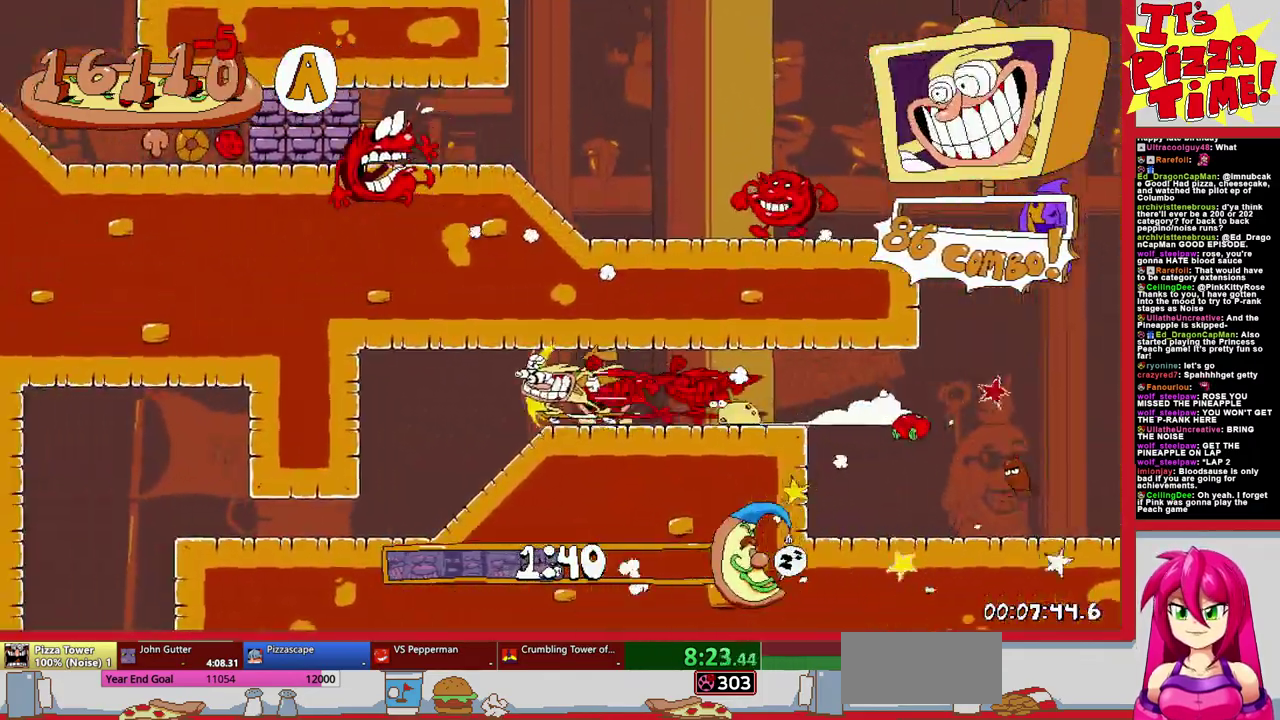
{"buttons": ["R1", "DPAD_DOWN", "DPAD_RIGHT"], "events": [[117, "DPAD_LEFT", "up"], [167, "DPAD_RIGHT", "down"], [317, "Y", "down"], [433, "Y", "up"]]}
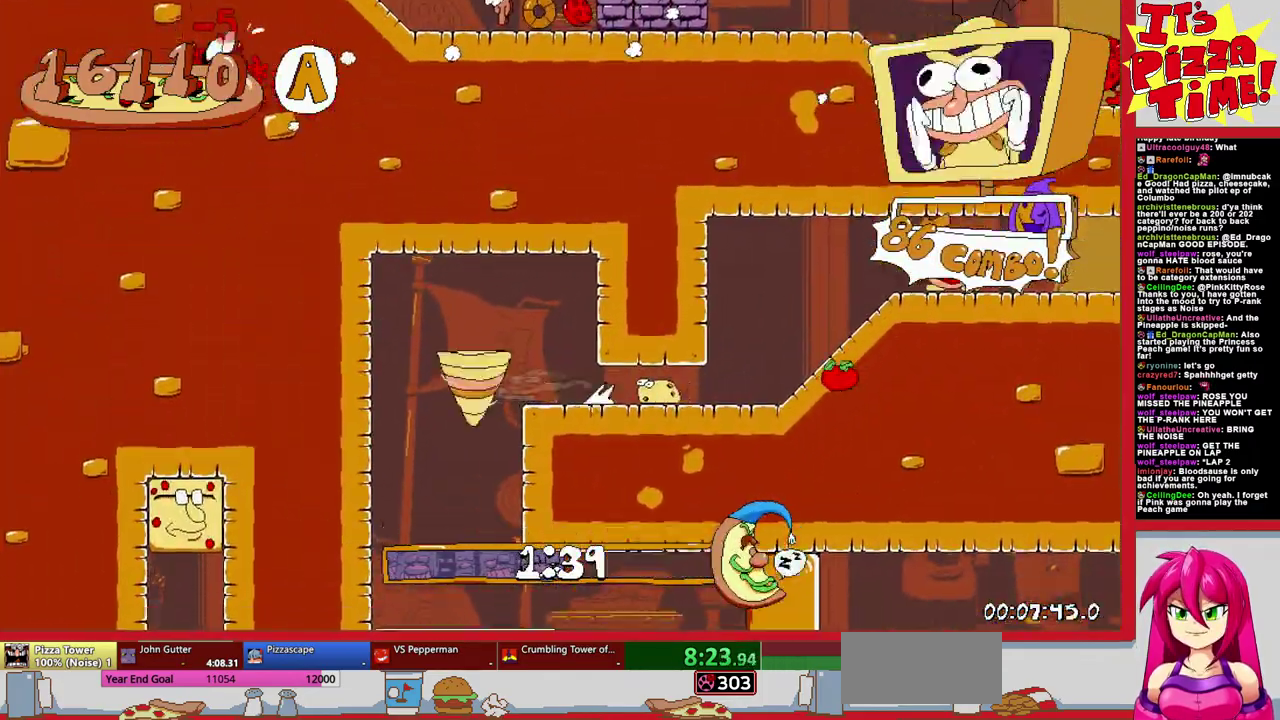
{"buttons": ["B", "R1", "DPAD_RIGHT"], "events": [[233, "Y", "down"], [350, "Y", "up"], [400, "DPAD_DOWN", "up"], [433, "B", "down"]]}
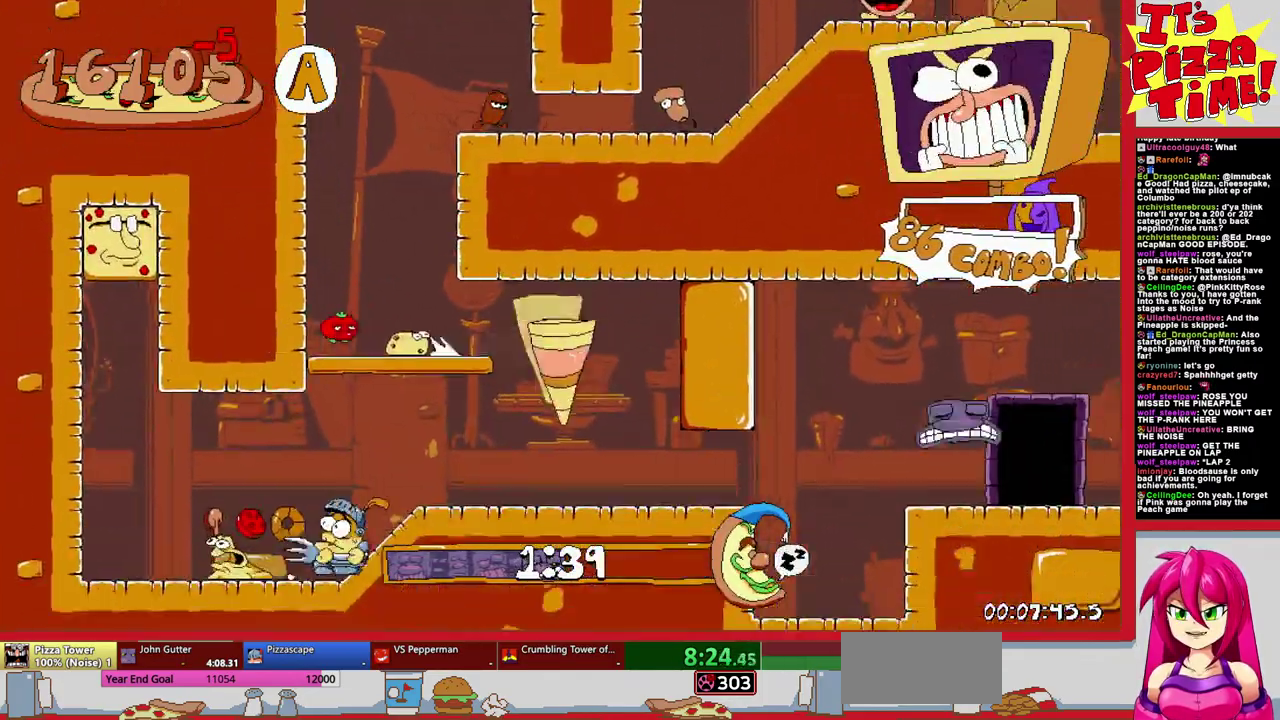
{"buttons": ["R1", "DPAD_UP"], "events": [[17, "B", "up"], [350, "DPAD_UP", "down"], [367, "DPAD_RIGHT", "up"]]}
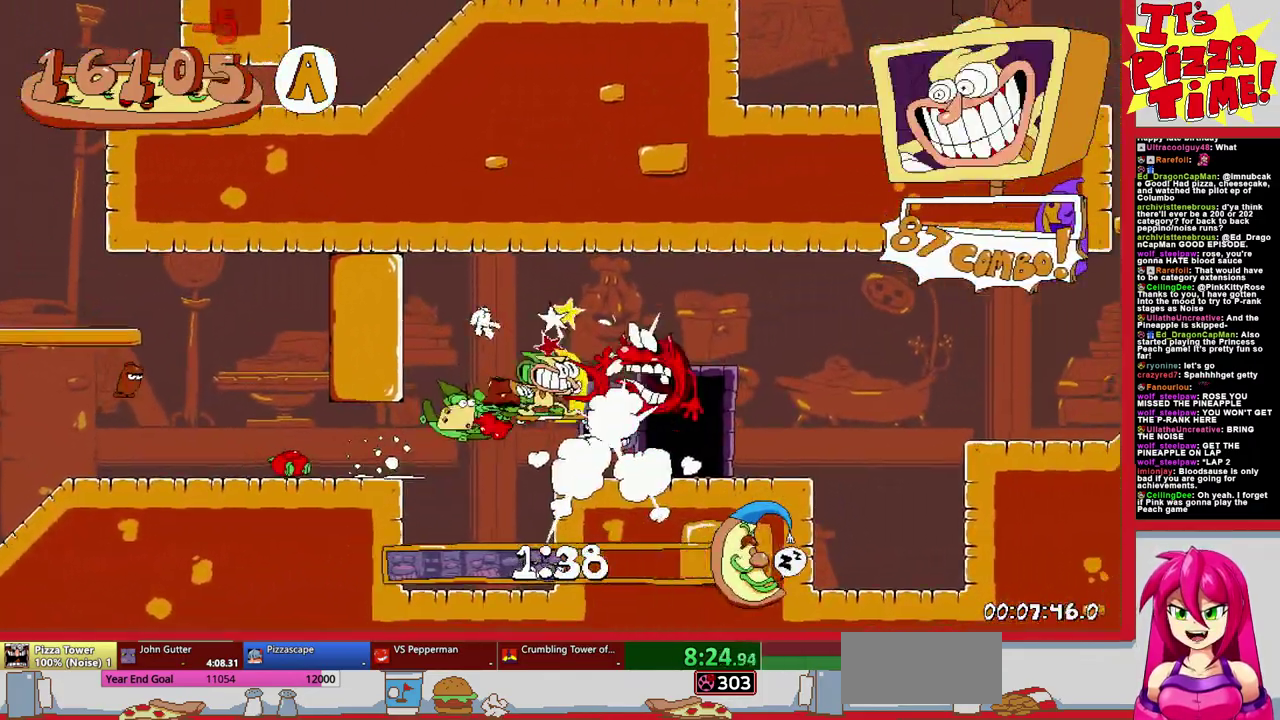
{"buttons": ["DPAD_LEFT"], "events": [[67, "DPAD_LEFT", "down"], [83, "DPAD_UP", "up"], [83, "R1", "up"], [117, "DPAD_LEFT", "up"], [217, "DPAD_LEFT", "down"]]}
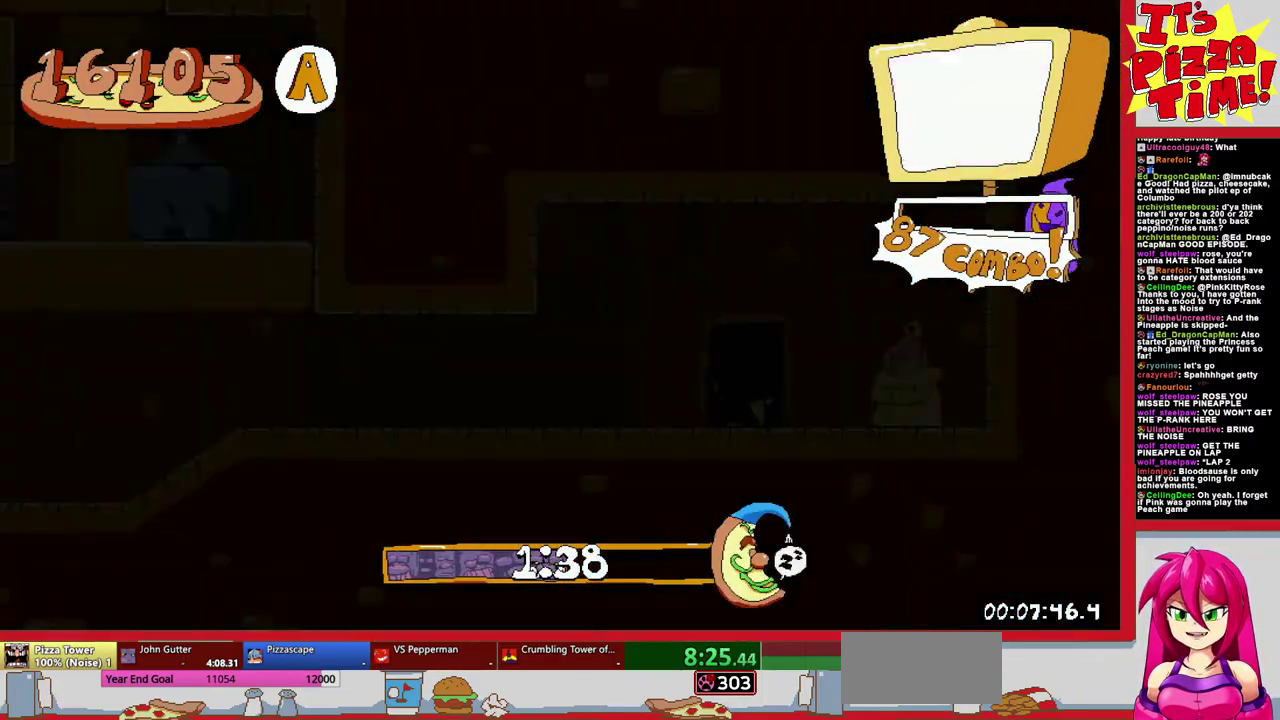
{"buttons": ["R1", "DPAD_DOWN", "DPAD_LEFT"], "events": [[333, "Y", "down"], [400, "DPAD_DOWN", "down"], [433, "R1", "down"], [467, "Y", "up"]]}
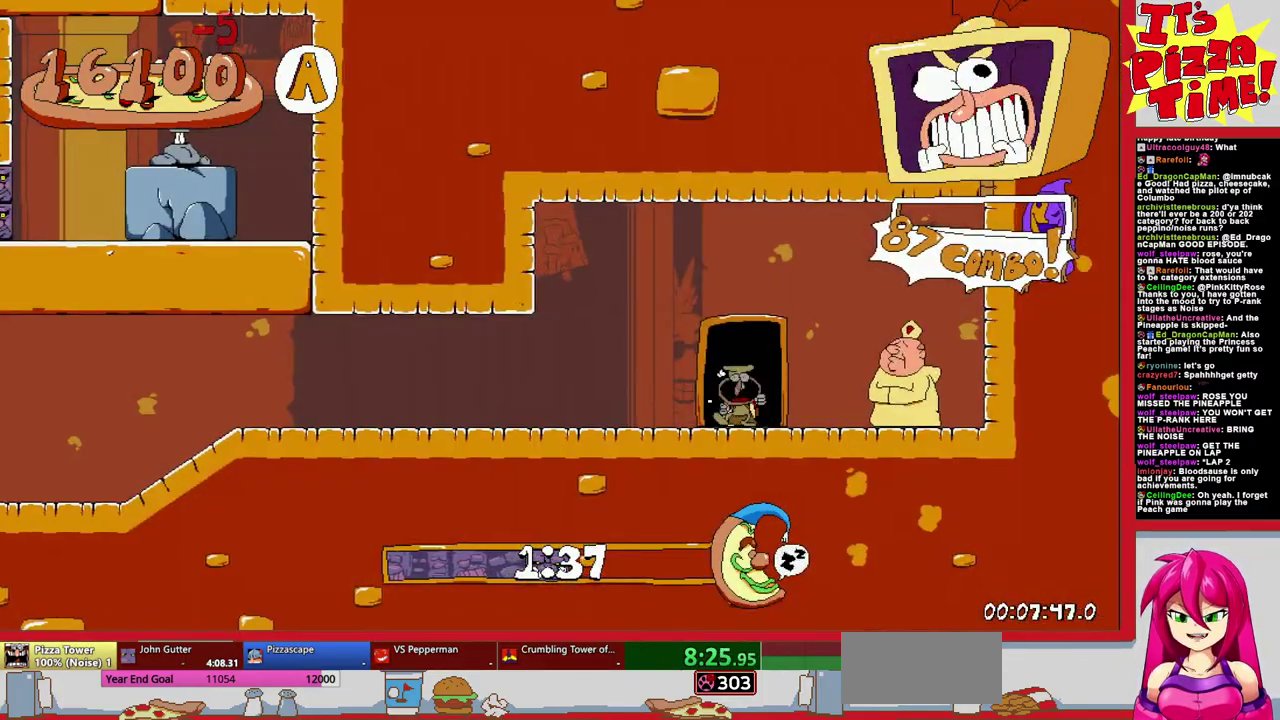
{"buttons": ["R1", "DPAD_LEFT"], "events": [[150, "DPAD_DOWN", "up"]]}